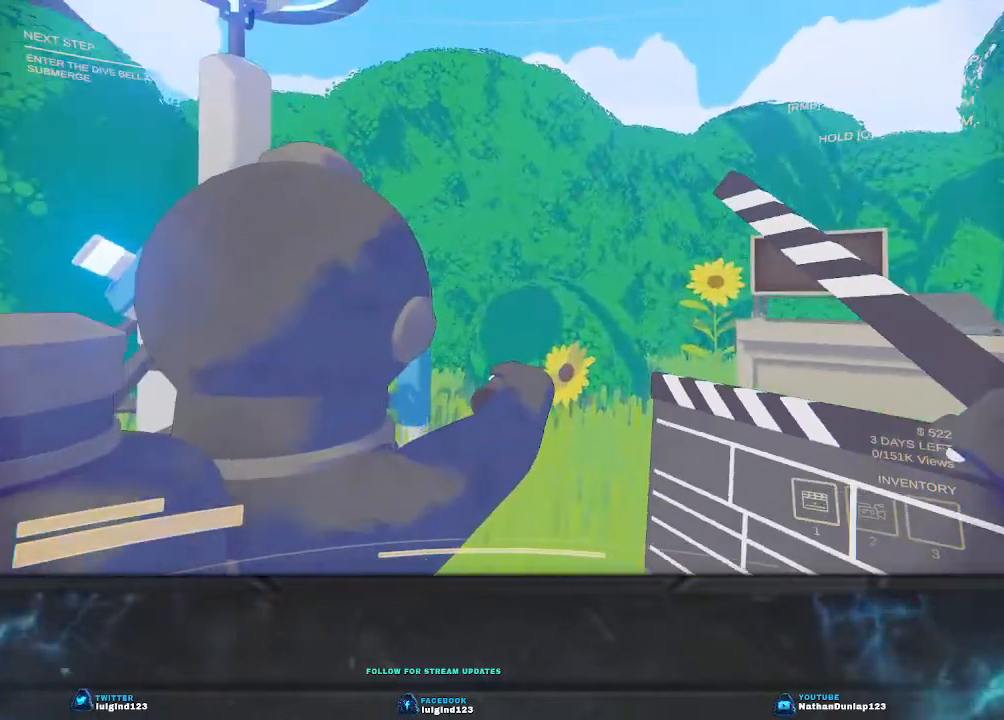
Gameplay with keyboard; each line is a JSON object with the keys held at the frame after it. "events" lists presses ("down") and releases ("up") of "a", "ctrl", "d", "e", "f", "q", "r", "s", "shift", "space", "tab" and "w" between this image and that frame as [ms after this image, input, new state], when the widget could be followed in between. No other keys are recorded. Mouse input is not recorded.
{"keys": [], "events": []}
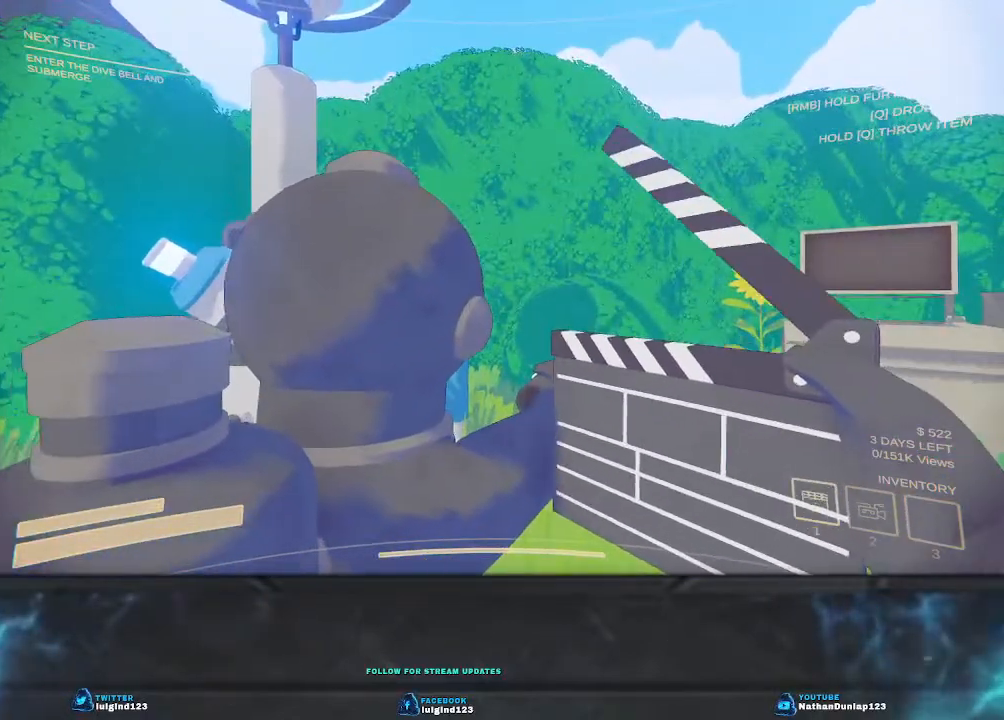
{"keys": [], "events": [[133, "d", "down"], [167, "w", "down"], [467, "w", "up"], [500, "d", "up"]]}
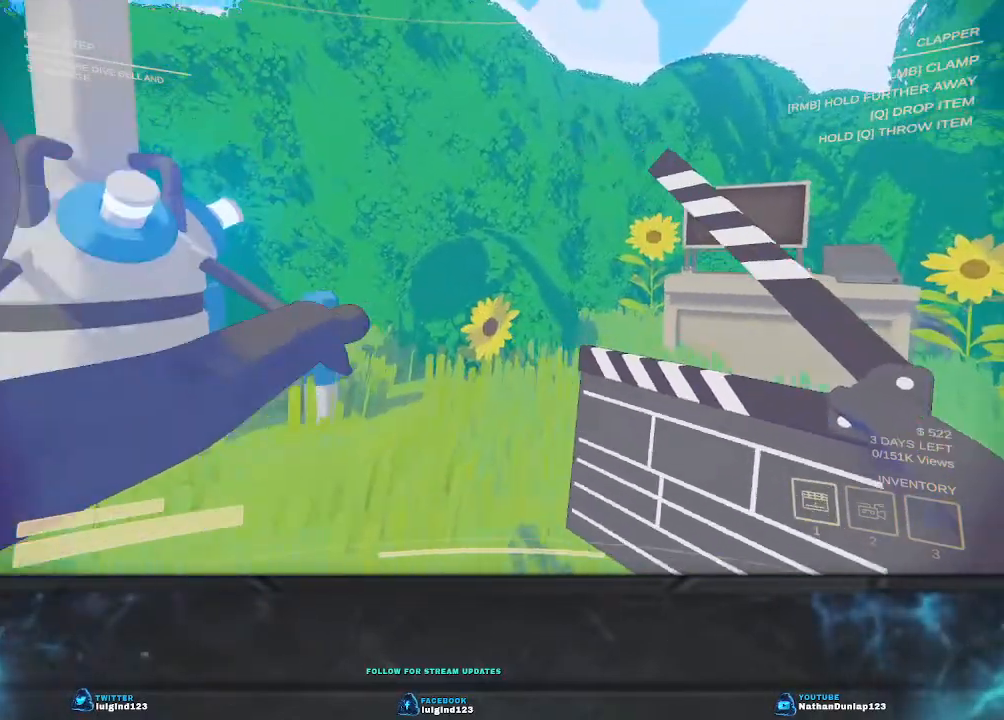
{"keys": ["d", "w"], "events": [[400, "d", "down"], [467, "w", "down"]]}
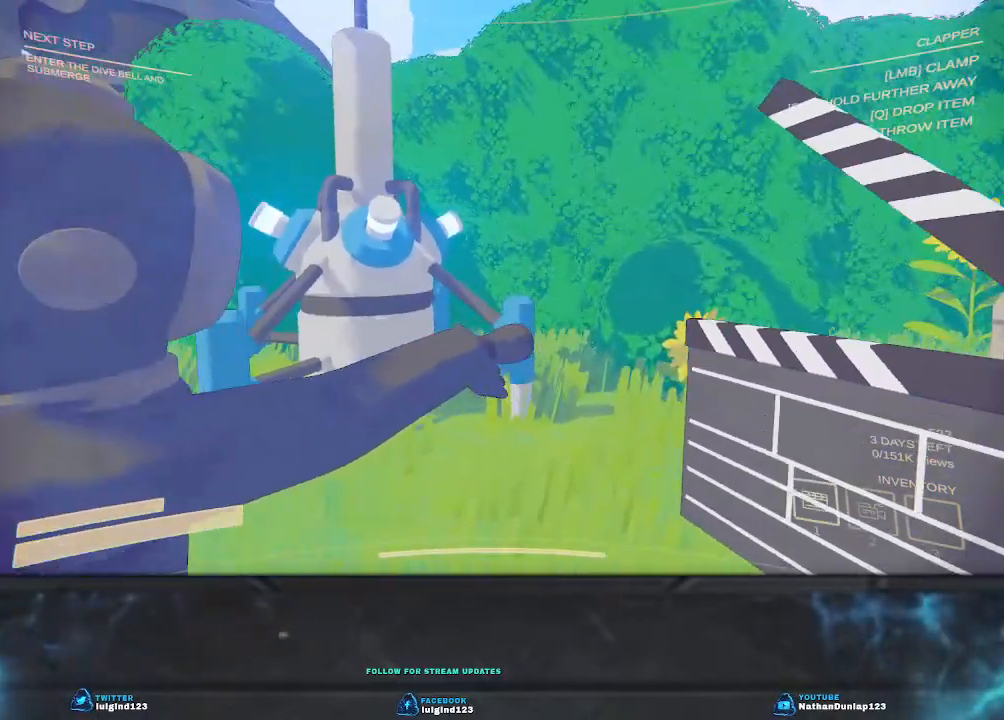
{"keys": [], "events": [[200, "w", "up"], [233, "d", "up"]]}
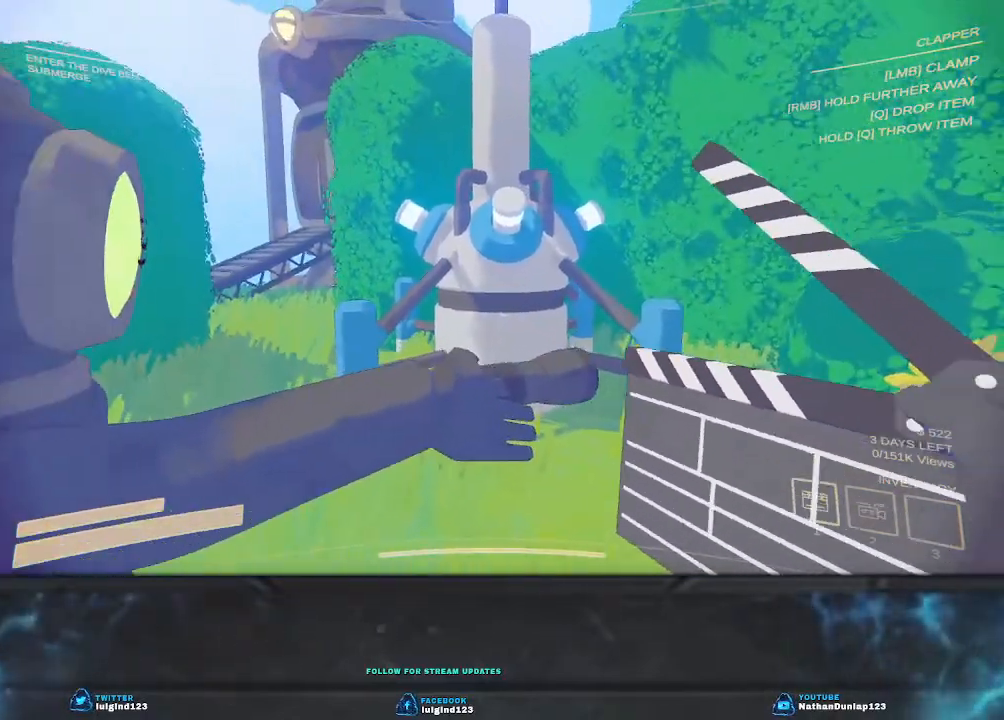
{"keys": [], "events": []}
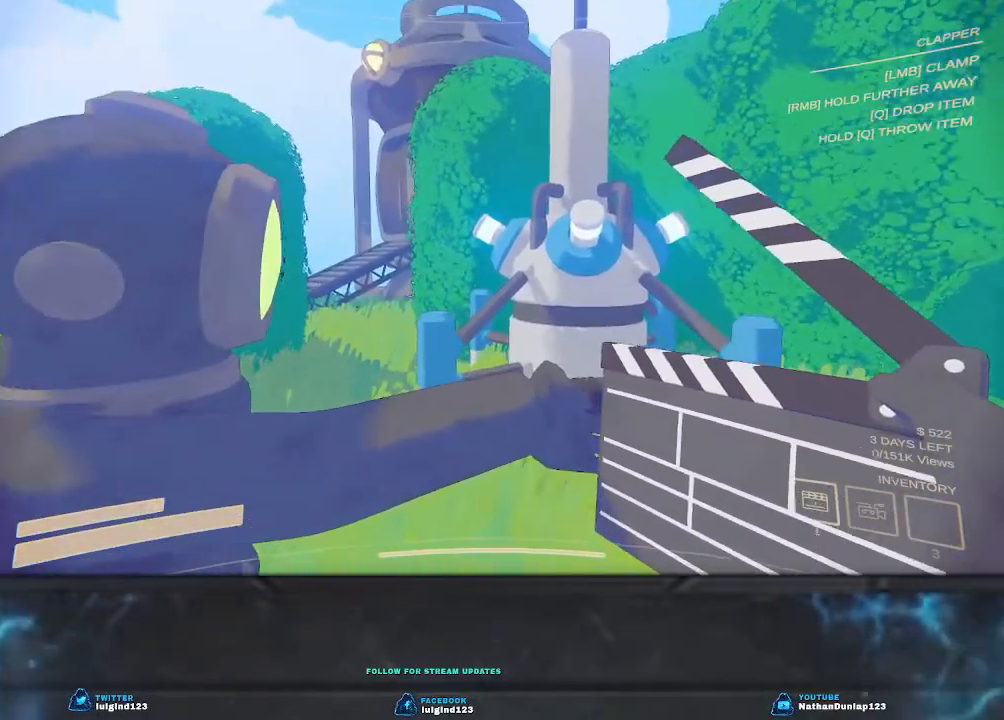
{"keys": ["d", "w"], "events": [[300, "w", "down"], [333, "d", "down"]]}
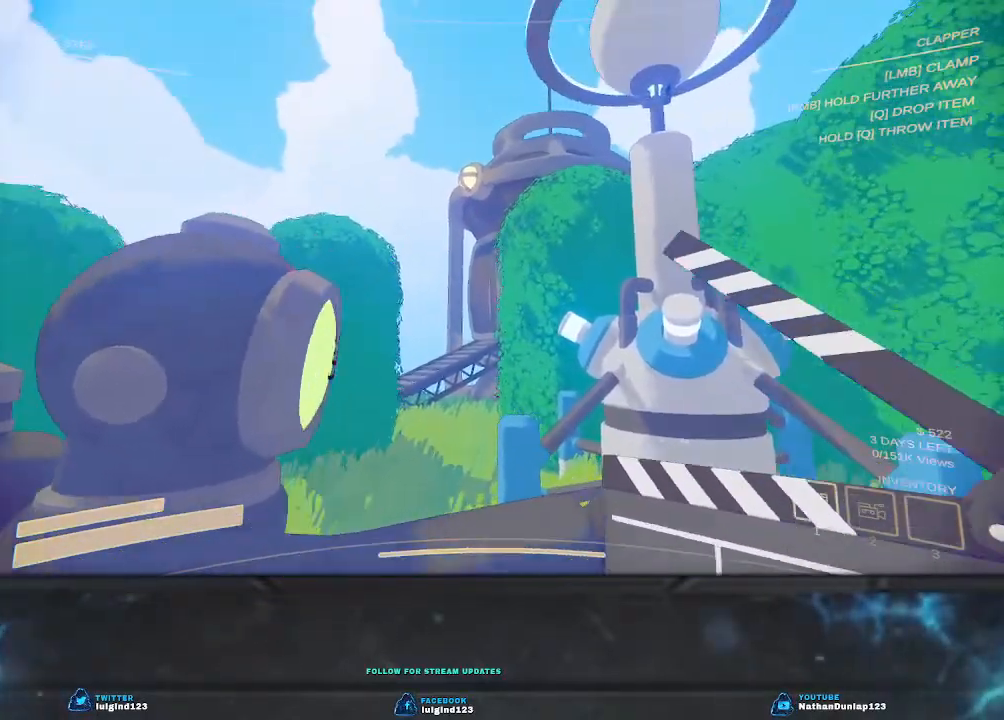
{"keys": [], "events": [[100, "d", "up"], [200, "w", "up"]]}
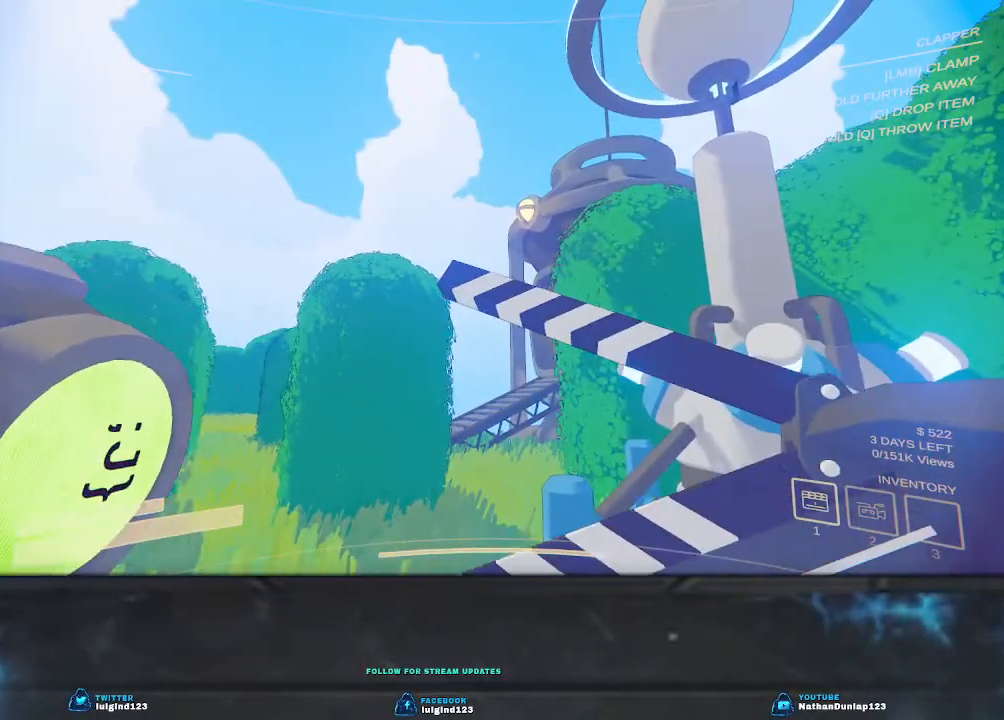
{"keys": [], "events": []}
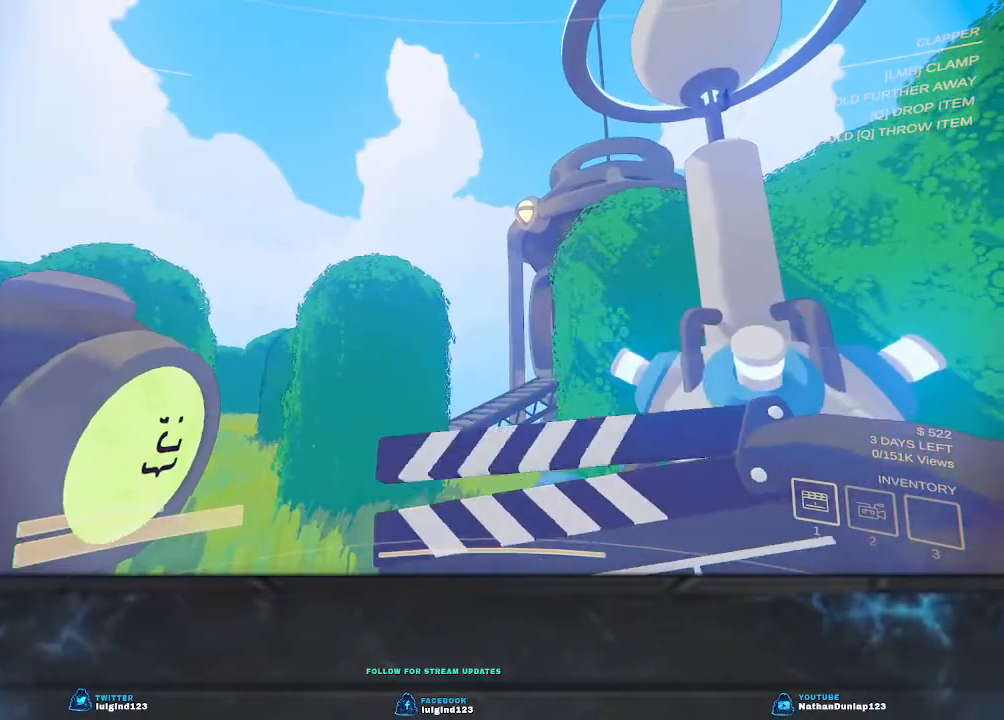
{"keys": [], "events": []}
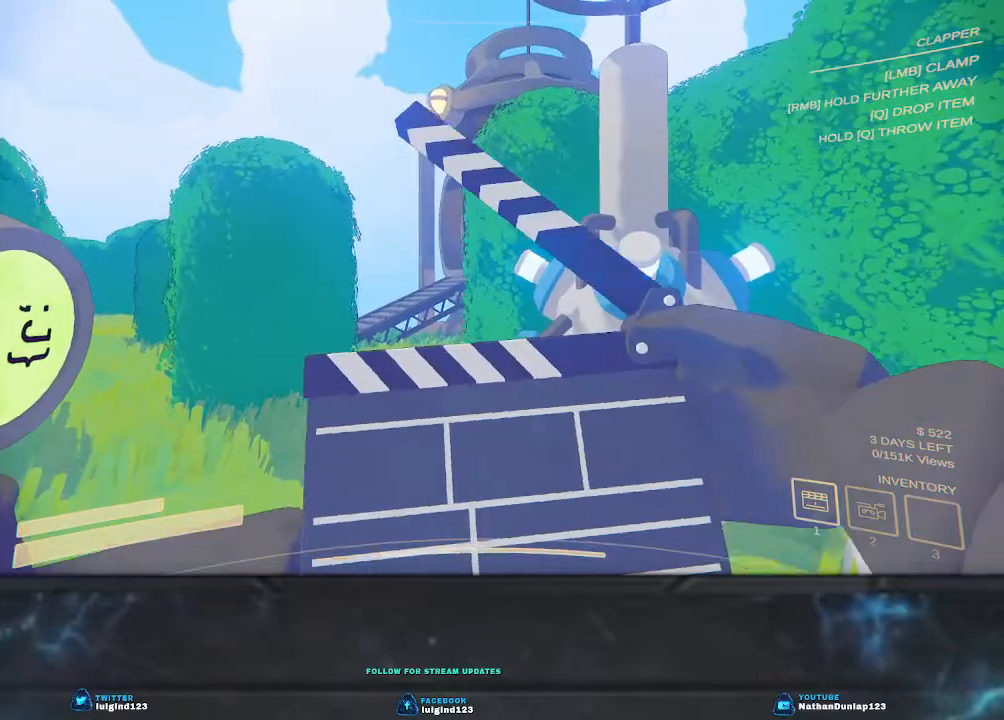
{"keys": [], "events": [[67, "s", "down"], [400, "s", "up"]]}
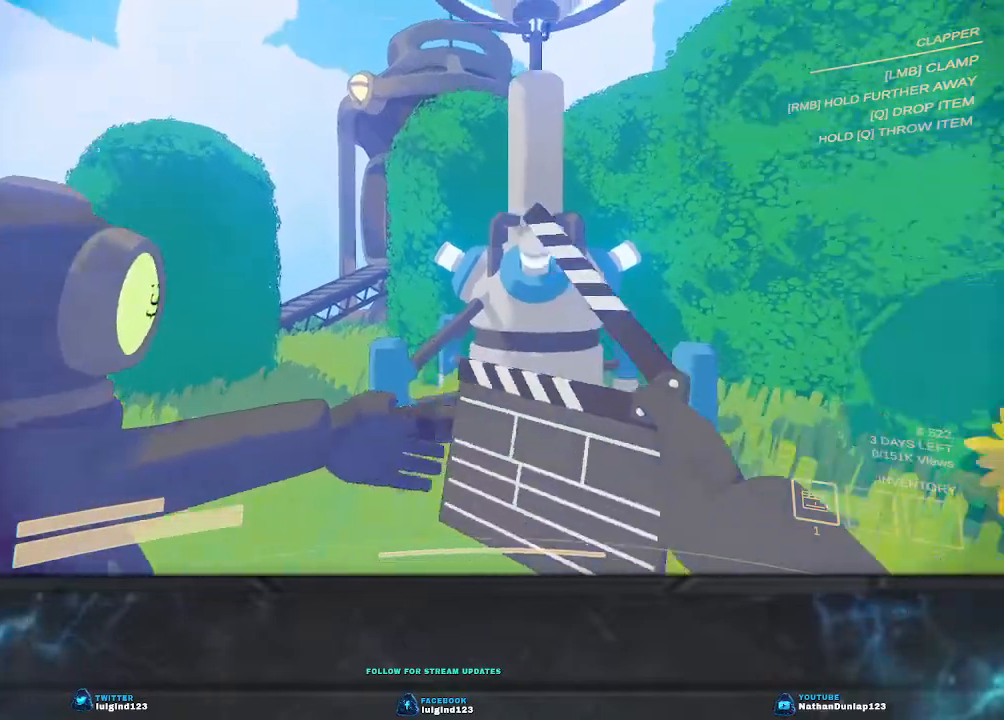
{"keys": ["w"], "events": [[133, "d", "down"], [233, "w", "down"], [367, "d", "up"]]}
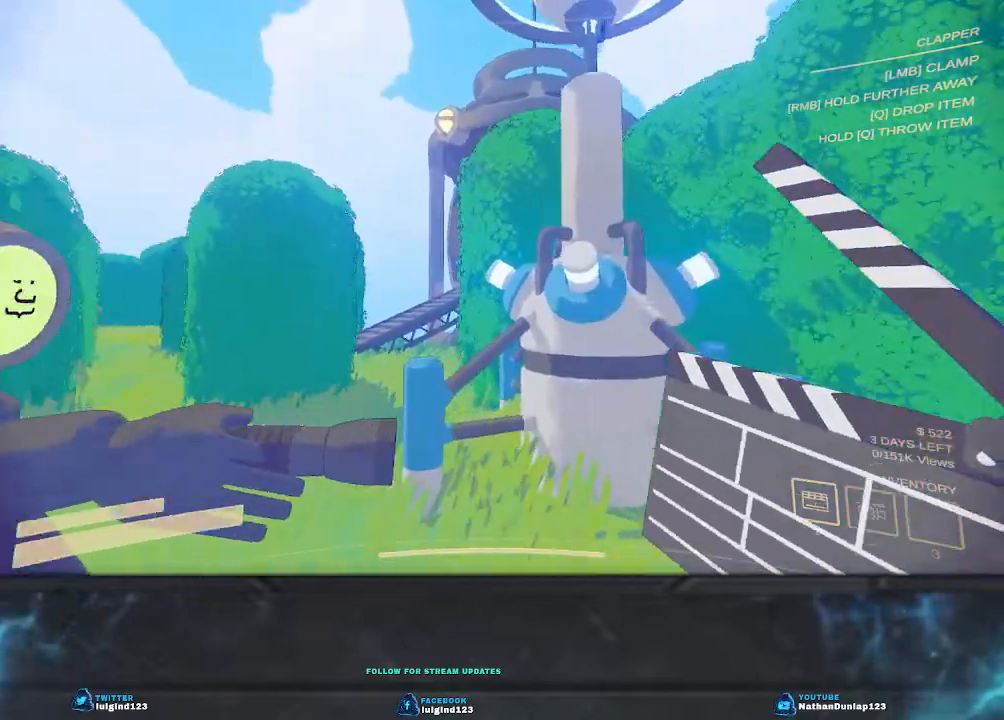
{"keys": [], "events": [[167, "w", "up"]]}
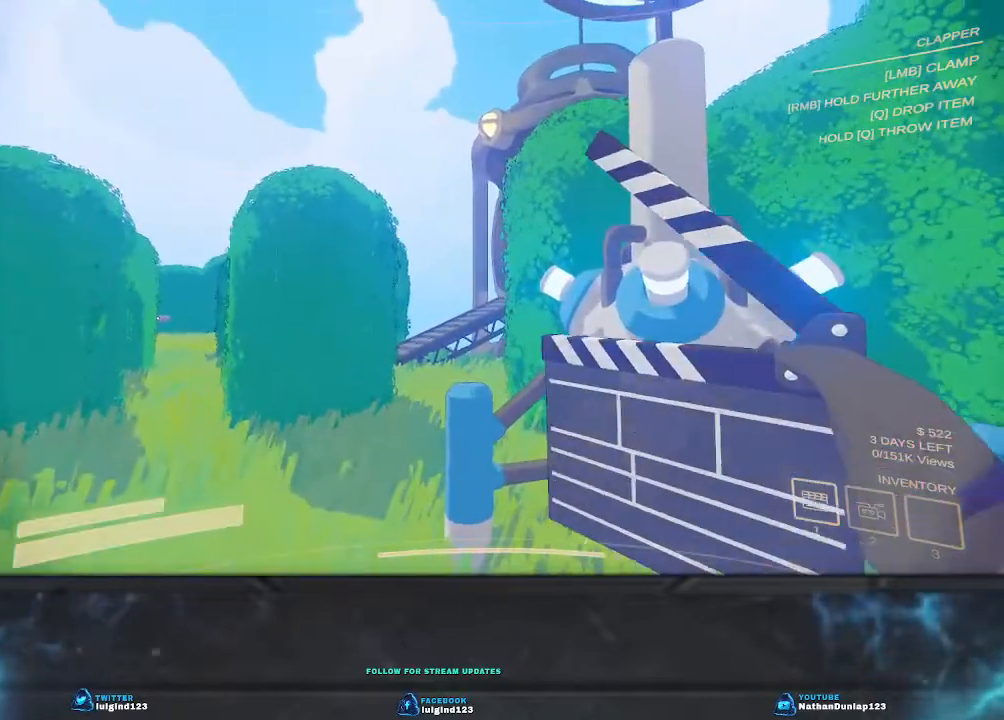
{"keys": [], "events": []}
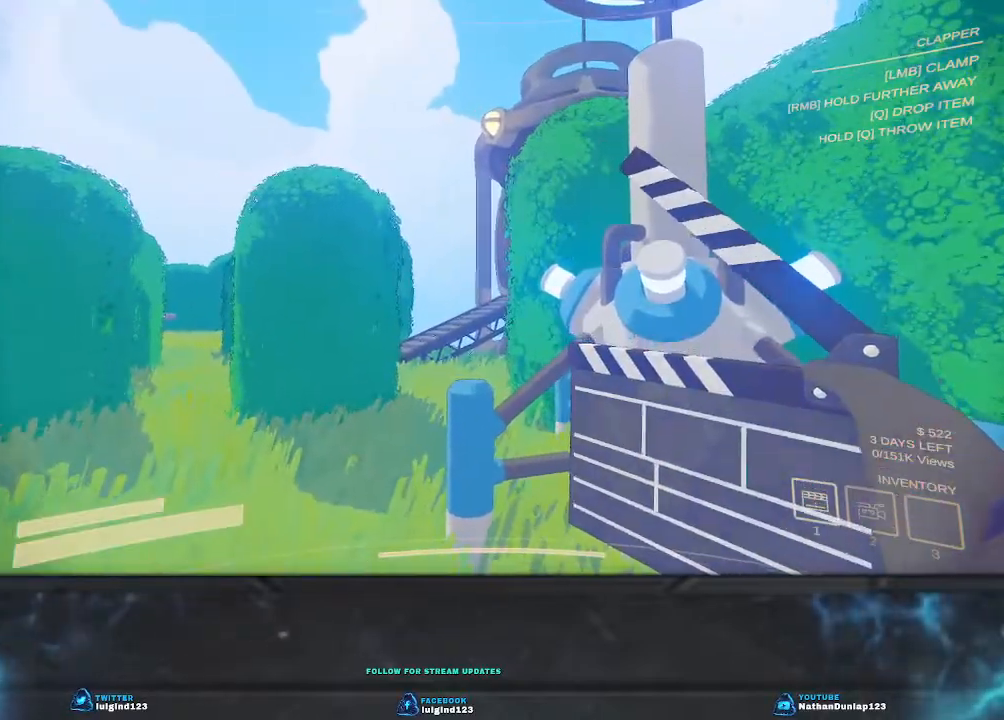
{"keys": [], "events": [[33, "s", "down"], [233, "d", "down"], [433, "d", "up"], [500, "s", "up"]]}
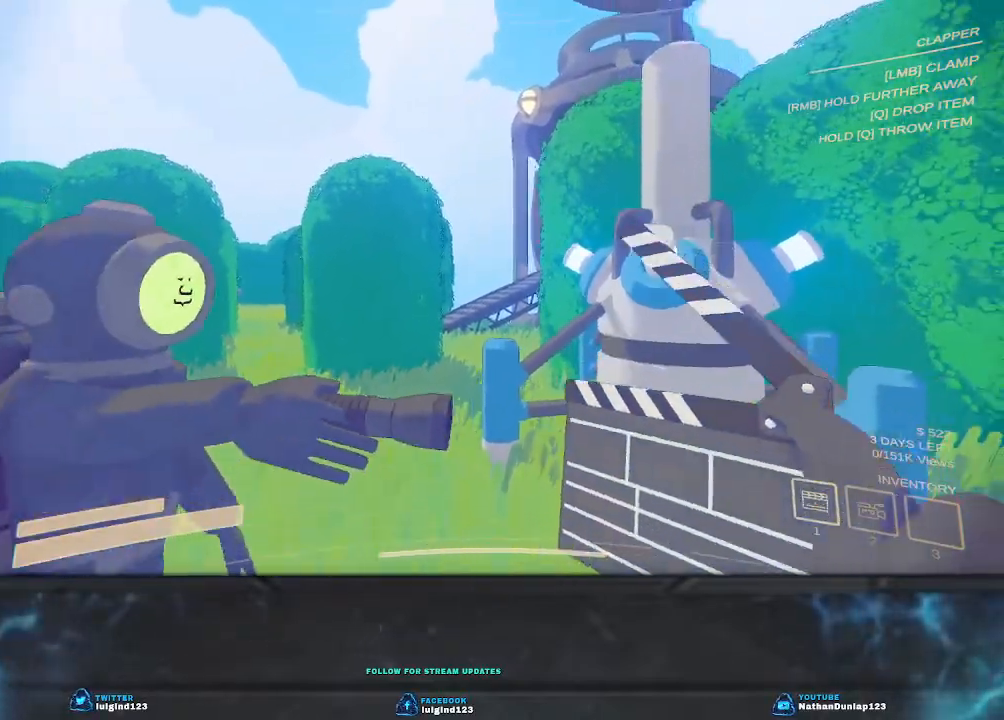
{"keys": [], "events": []}
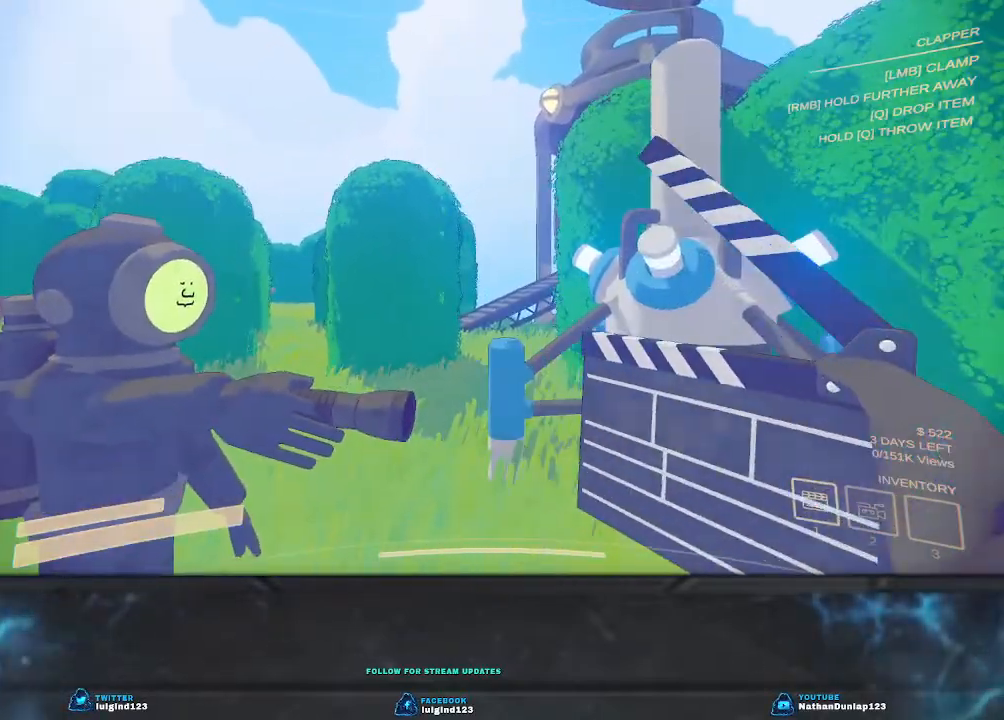
{"keys": ["d", "space", "w"], "events": [[367, "w", "down"], [433, "space", "down"], [467, "d", "down"]]}
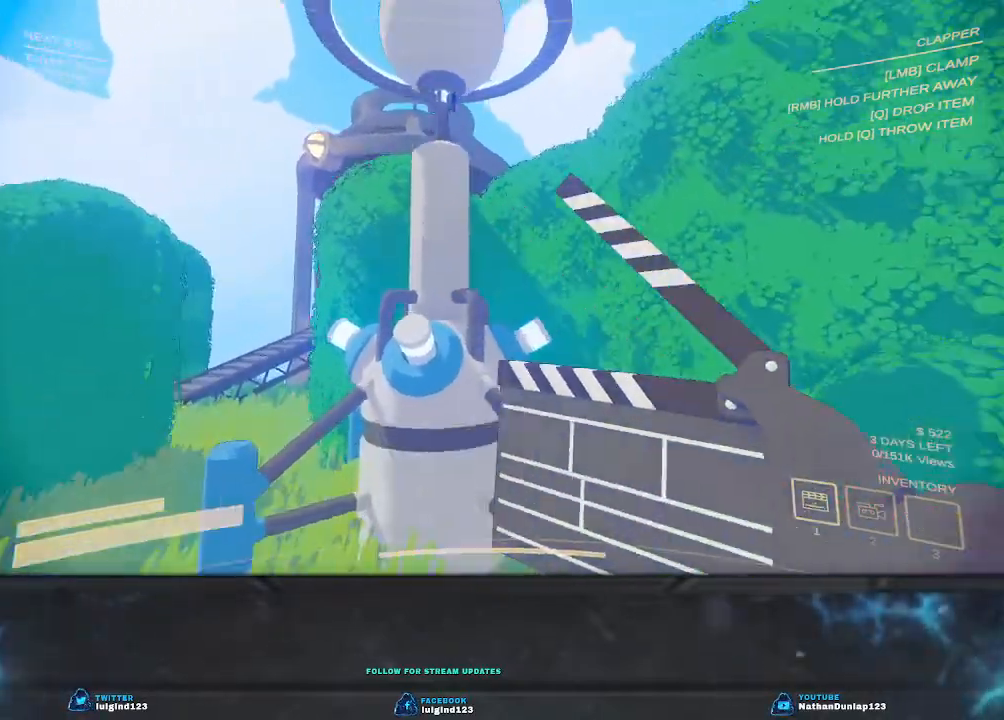
{"keys": ["d", "w"], "events": [[333, "space", "up"]]}
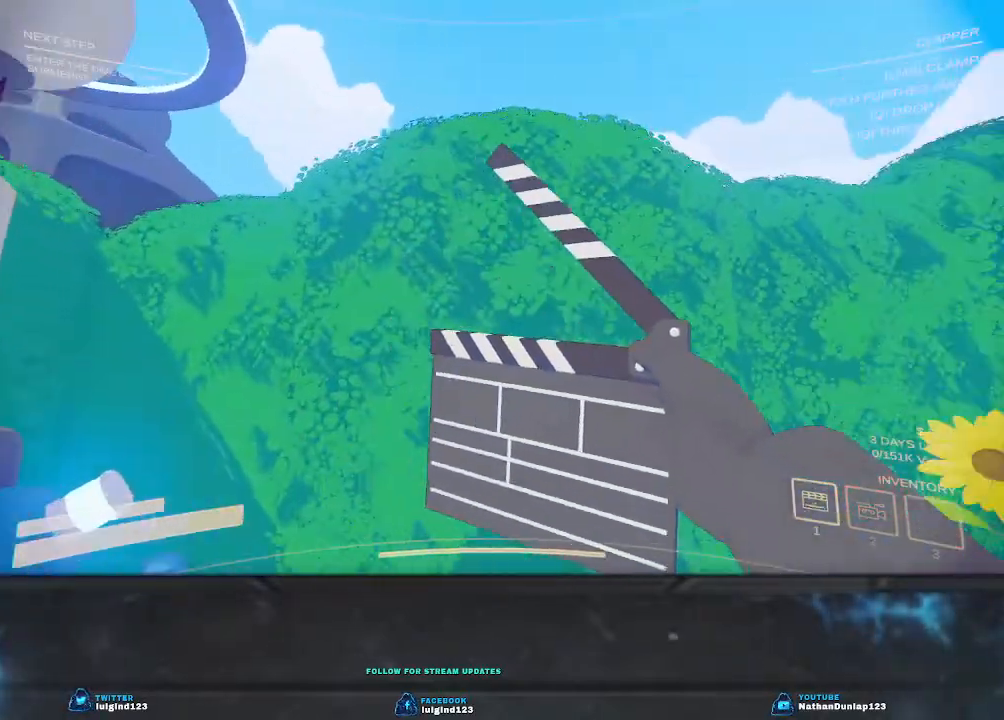
{"keys": ["d", "w"], "events": []}
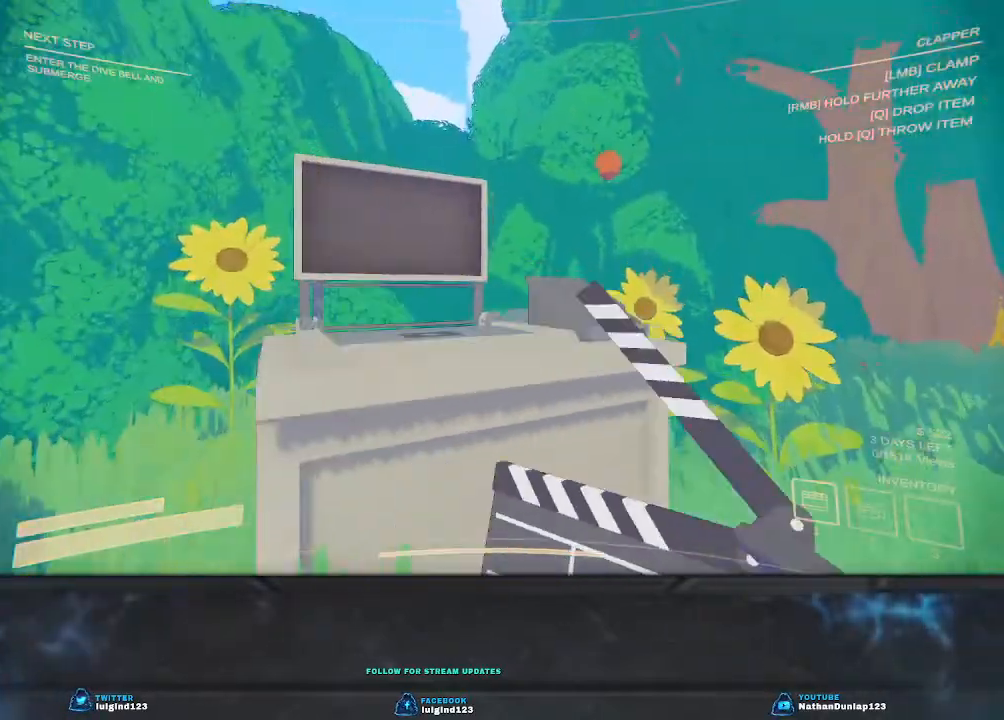
{"keys": ["w"], "events": [[33, "d", "up"], [167, "space", "down"], [367, "space", "up"]]}
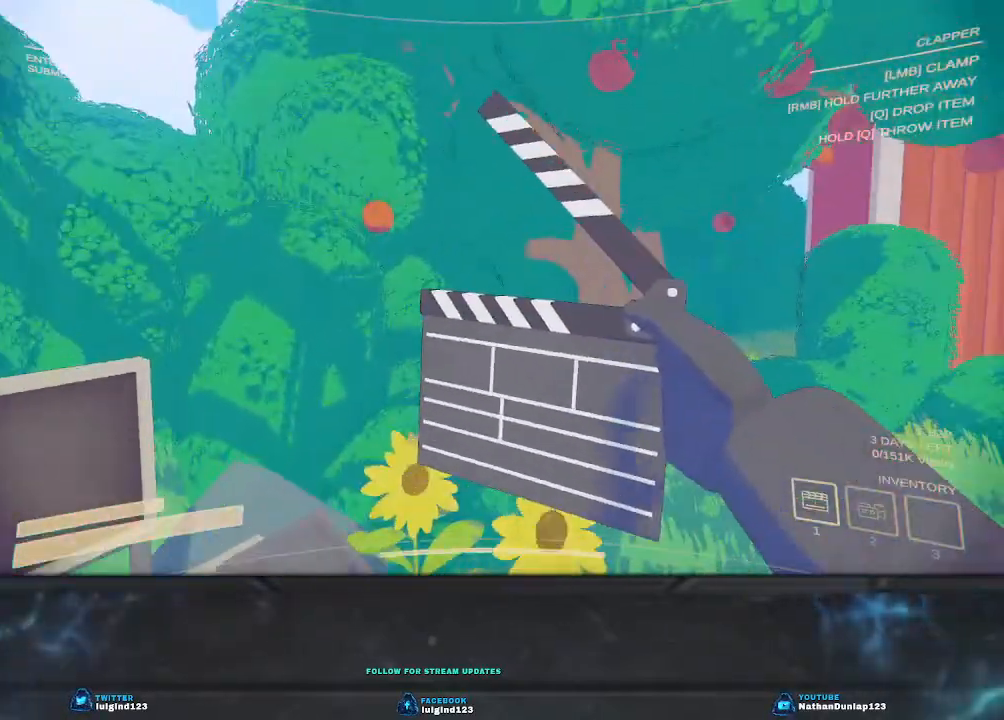
{"keys": ["w"], "events": []}
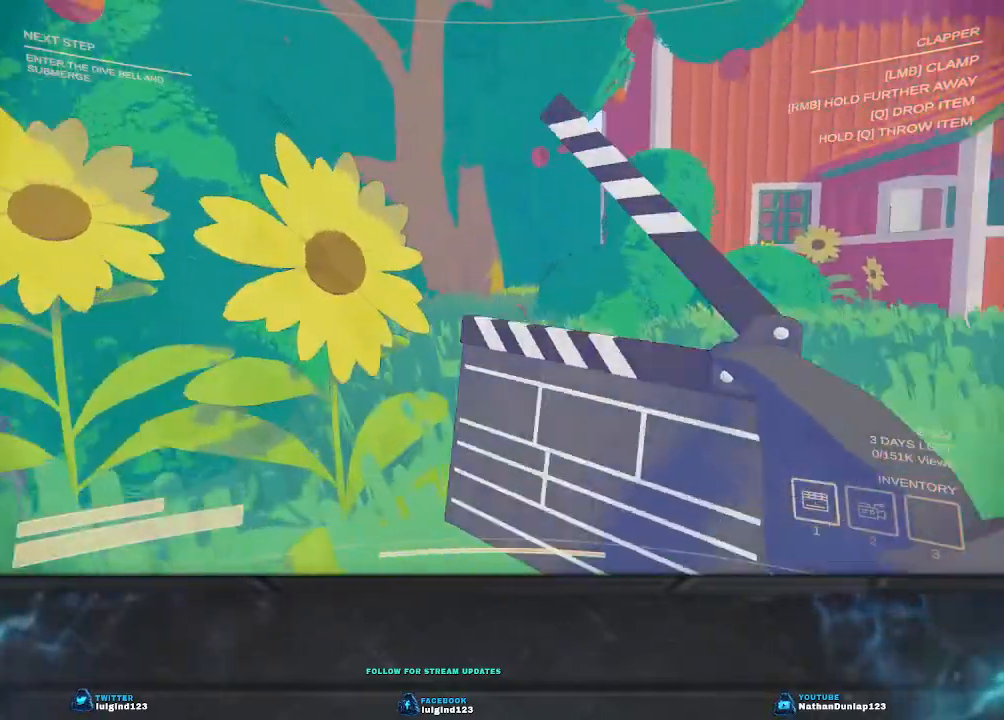
{"keys": ["space", "w"], "events": [[300, "space", "down"]]}
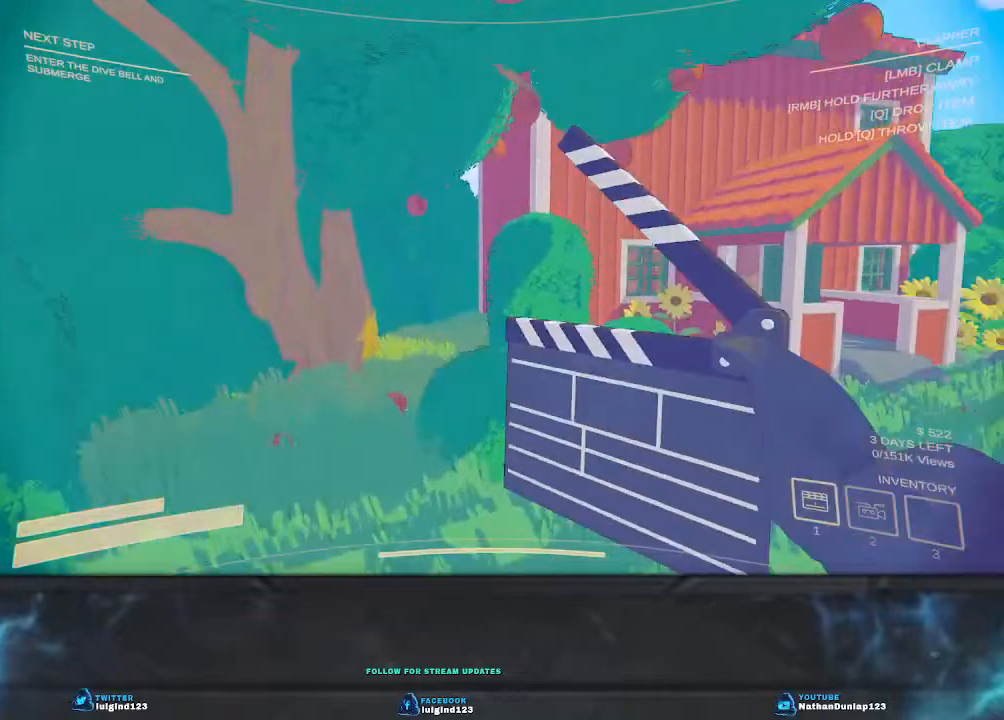
{"keys": ["w"], "events": [[33, "space", "up"]]}
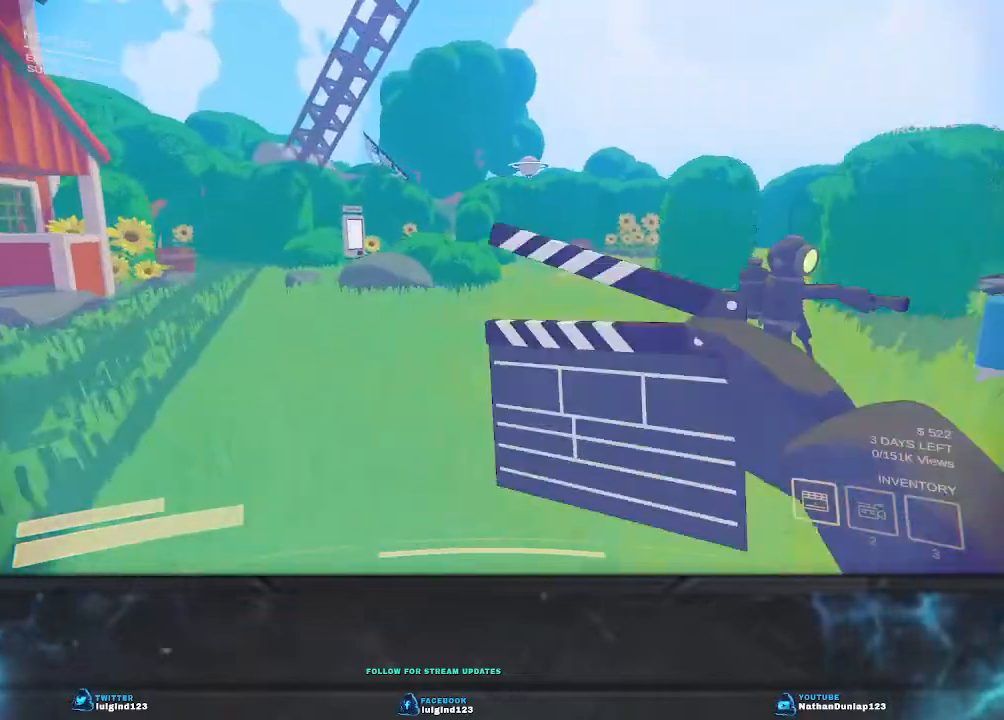
{"keys": ["space", "w"], "events": [[500, "space", "down"]]}
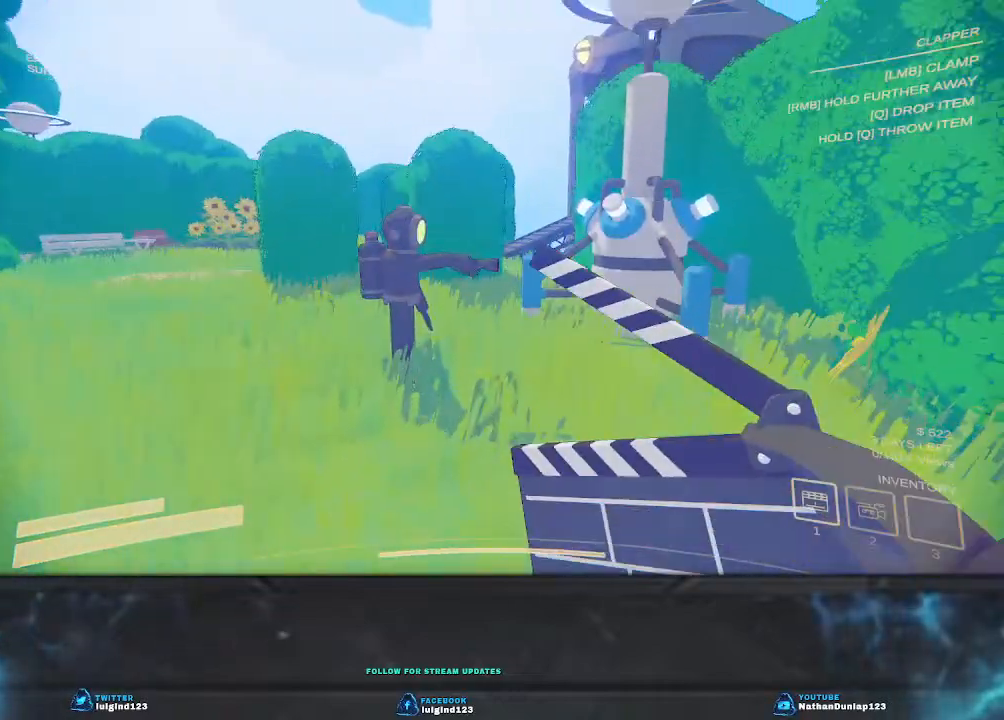
{"keys": ["w"], "events": [[233, "space", "up"]]}
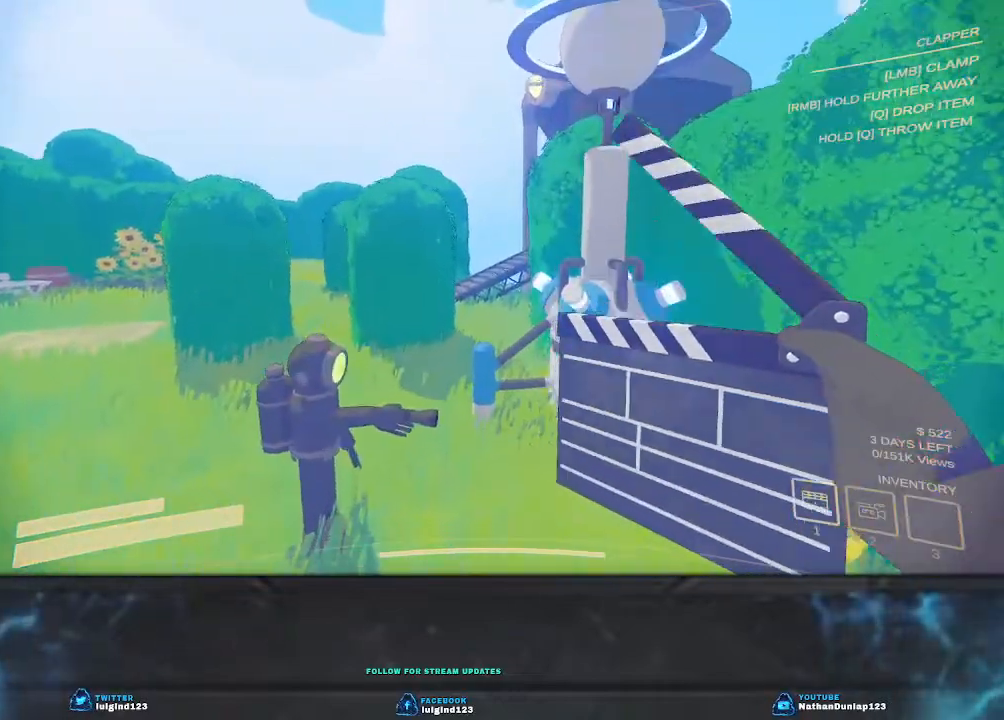
{"keys": [], "events": [[400, "w", "up"]]}